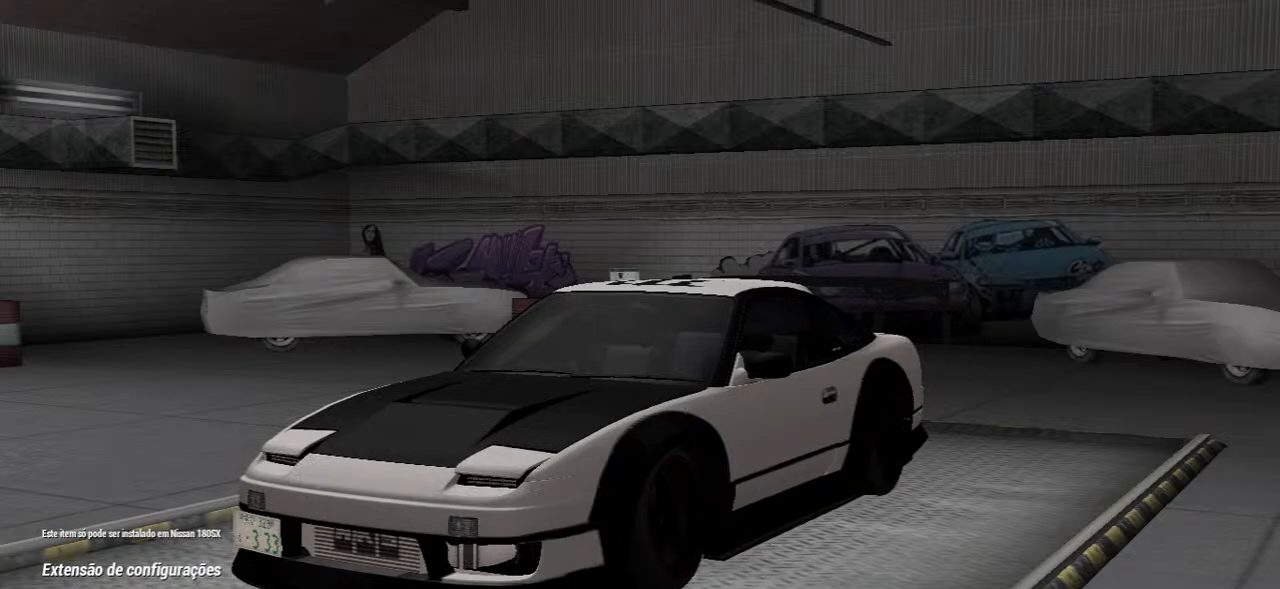
Gameplay with keyboard and mouse; each line is a JSON object with the keys and mouse buttons held at the frame after it. "events" lists presses ("down") and releases ("up") of "a", "ctrl", "d", "e", "f", "q", "r", "s", "shift", "space", "tab", "w", "mouse_left", "mouse_wheel", "mouse_right", "mouse_mb4" and "mouse_mb5" between this image and that frame as [ms after this image, input, new state], when the widget could be followed in between. "mouse_left", "mouse_wheel", "mouse_right", "mouse_mb4", "mouse_mb5" = the "left", "wheel", "right", "mb4", "mb5" buttons of the "mouse" list. No other keys are recorded. "wheel" means that the mouse wheel is clicked or scrolled. Mouse movement is not recorded.
{"keys": [], "mouse": ["left"], "events": [[83, "mouse_left", "down"]]}
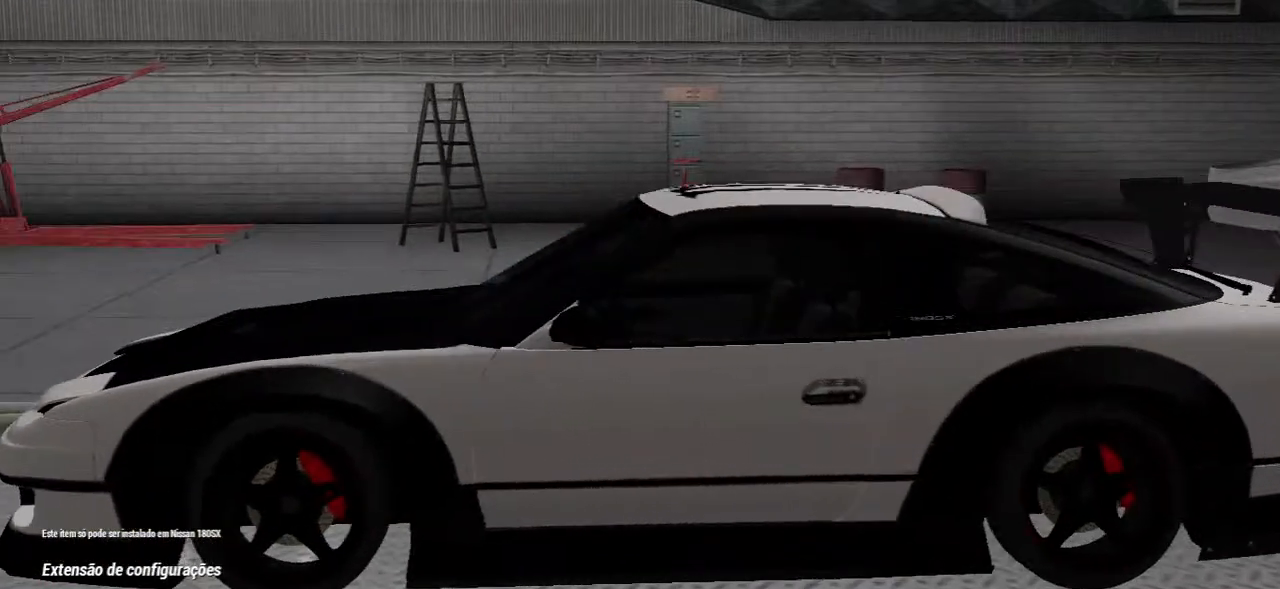
{"keys": [], "mouse": ["left"], "events": []}
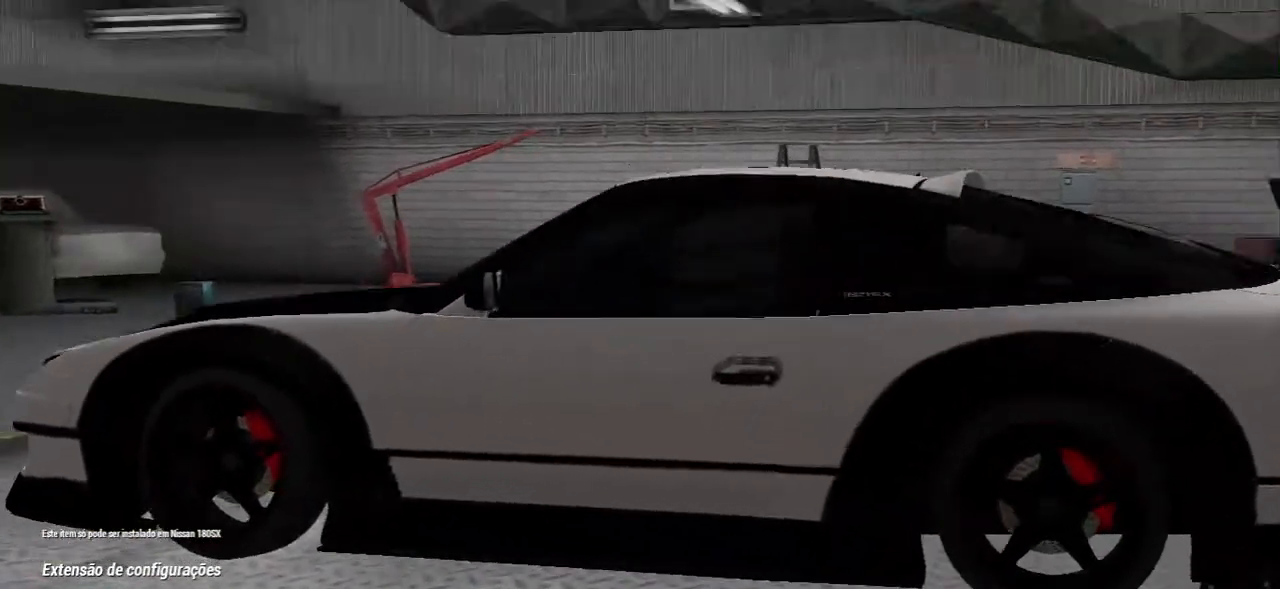
{"keys": [], "mouse": [], "events": [[67, "mouse_left", "up"]]}
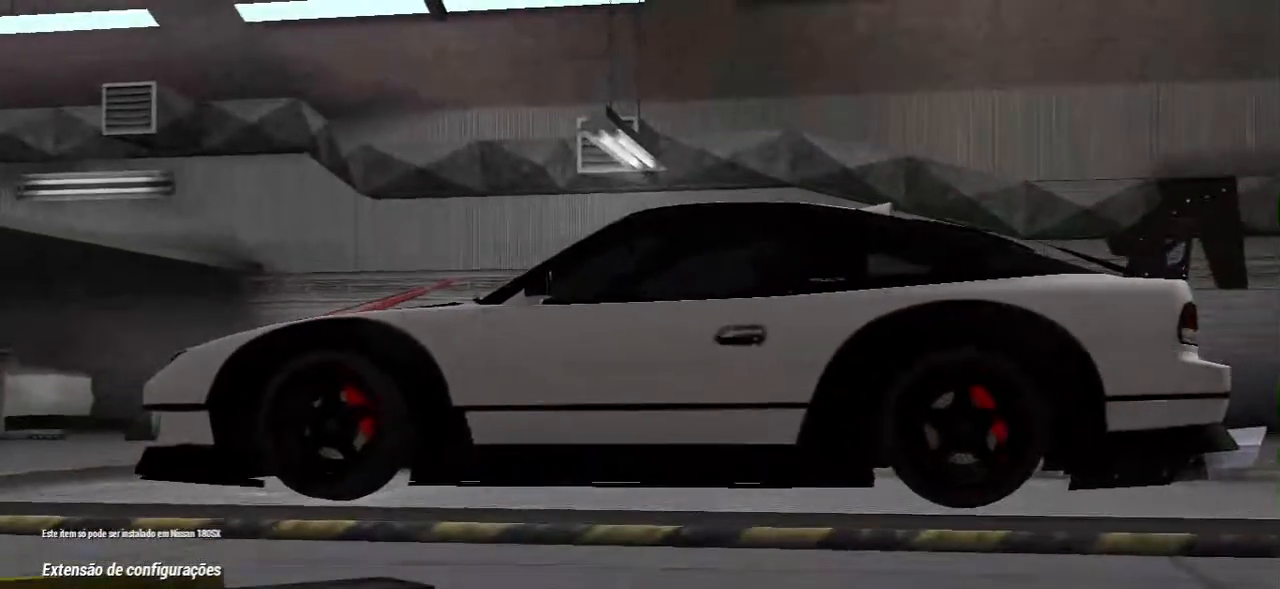
{"keys": [], "mouse": [], "events": [[33, "mouse_left", "down"], [433, "mouse_left", "up"]]}